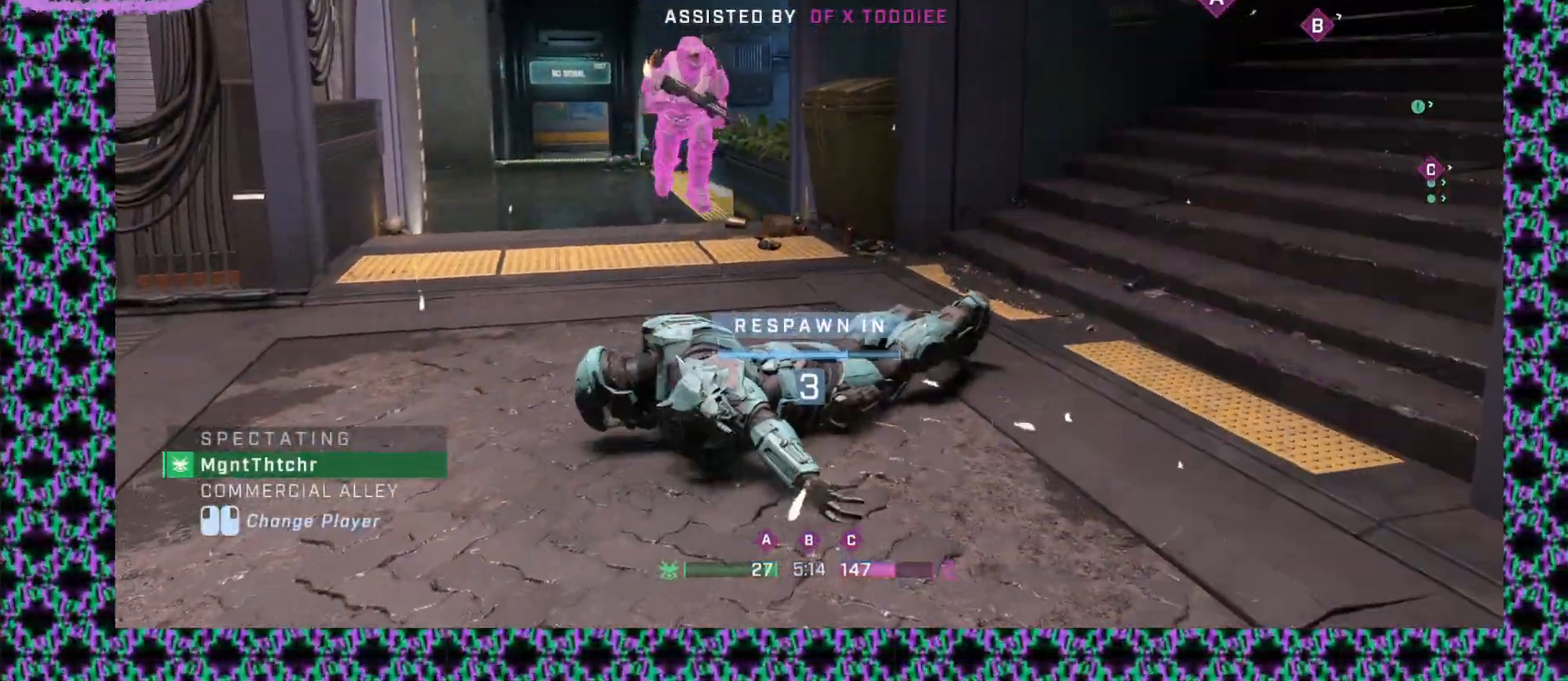
Gameplay with keyboard and mouse; each line is a JSON object with the keys and mouse buttons held at the frame after it. "events" lists presses ("down") and releases ("up") of "mouse_left", "mouse_middle", "mouse_right", "mouse_mb4", "mouse_mb5", "mouse_wheel_up" and "mouse_wheel_down" between this image and that frame as [ms after this image, input, new state], when the widget could be followed in between. "mouse_left", "mouse_middle", "mouse_right", "mouse_mb4", "mouse_mb5", "mouse_wheel_up", "mouse_wheel_down" = the "left", "middle", "right", "mb4", "mb5", "wheel_up", "wheel_down" buttons of the "mouse" list. No other keys are recorded. Not read: mouse_move.
{"keys": [], "mouse": [], "events": [[17, "mouse_left", "down"], [133, "mouse_left", "up"]]}
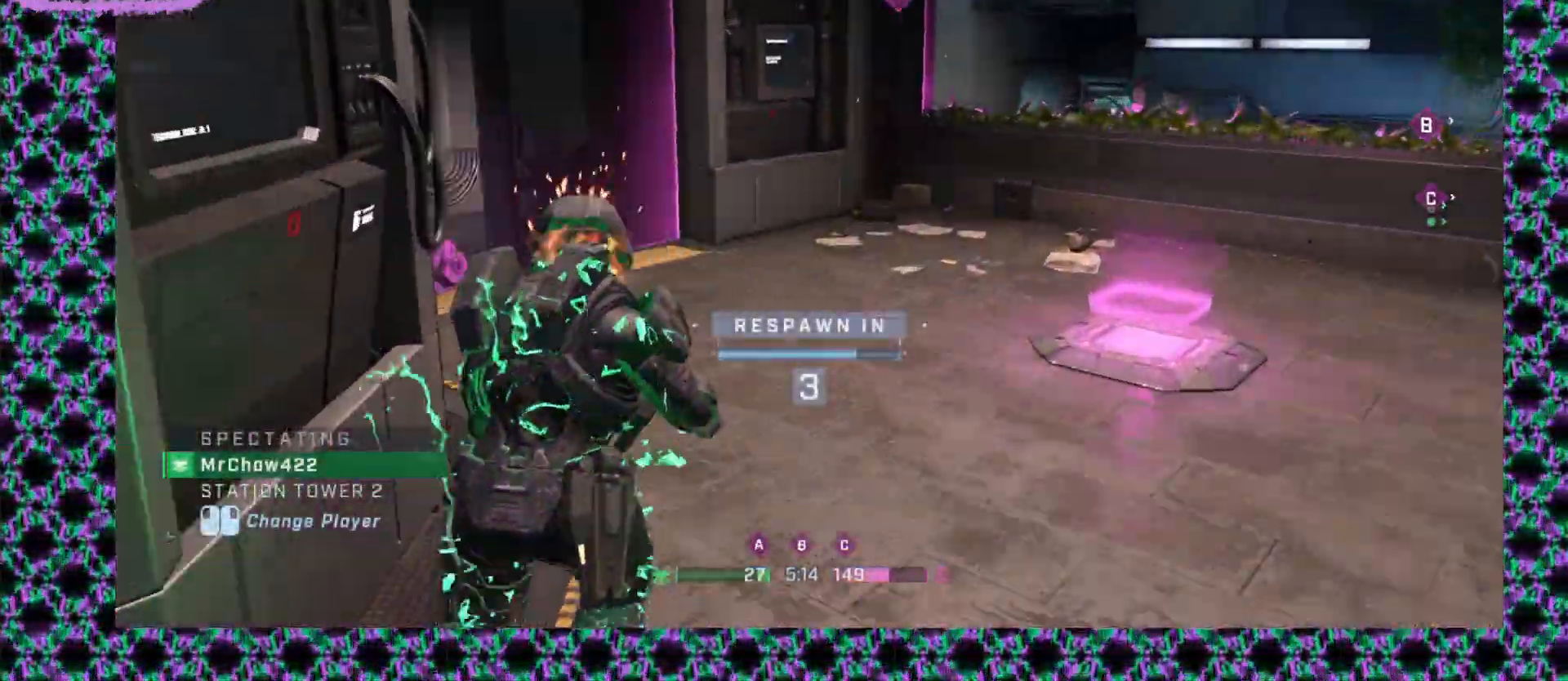
{"keys": [], "mouse": [], "events": []}
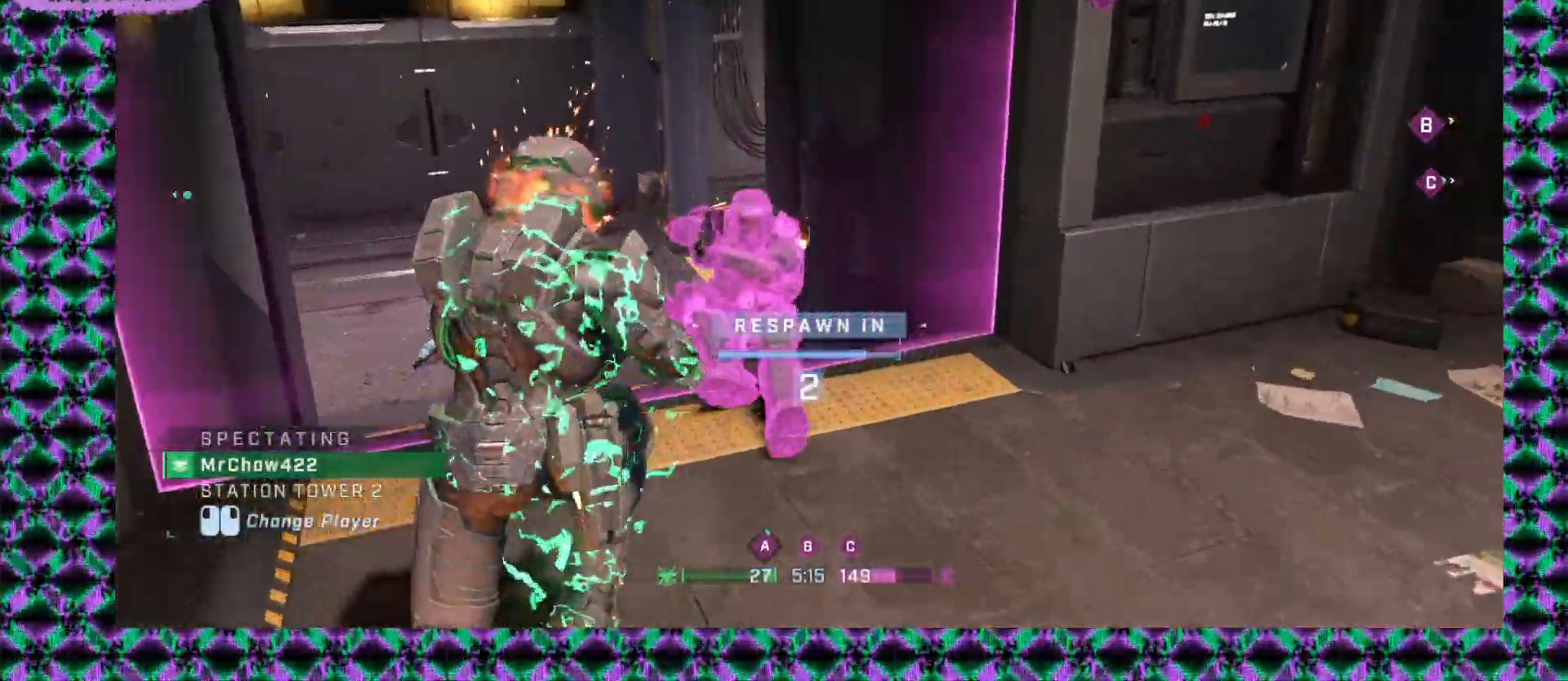
{"keys": [], "mouse": [], "events": []}
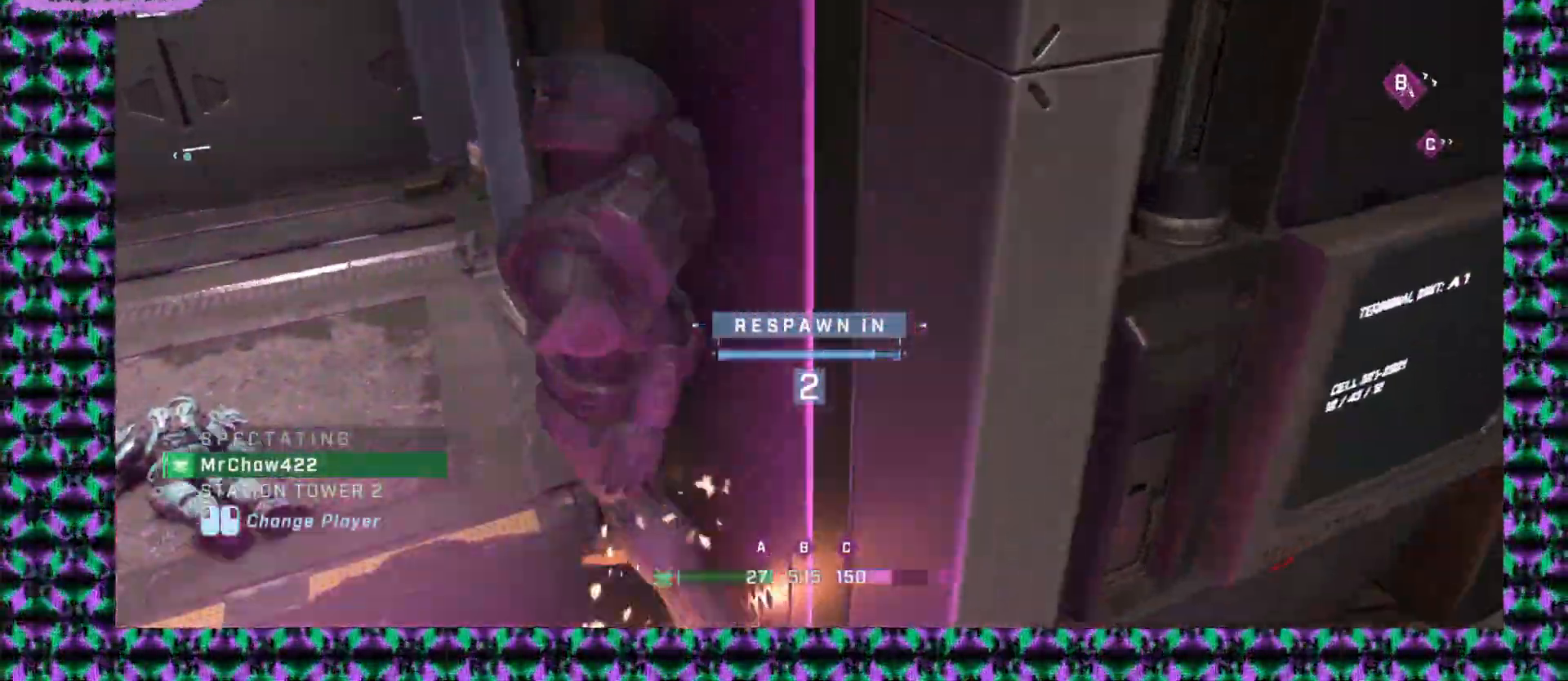
{"keys": [], "mouse": [], "events": []}
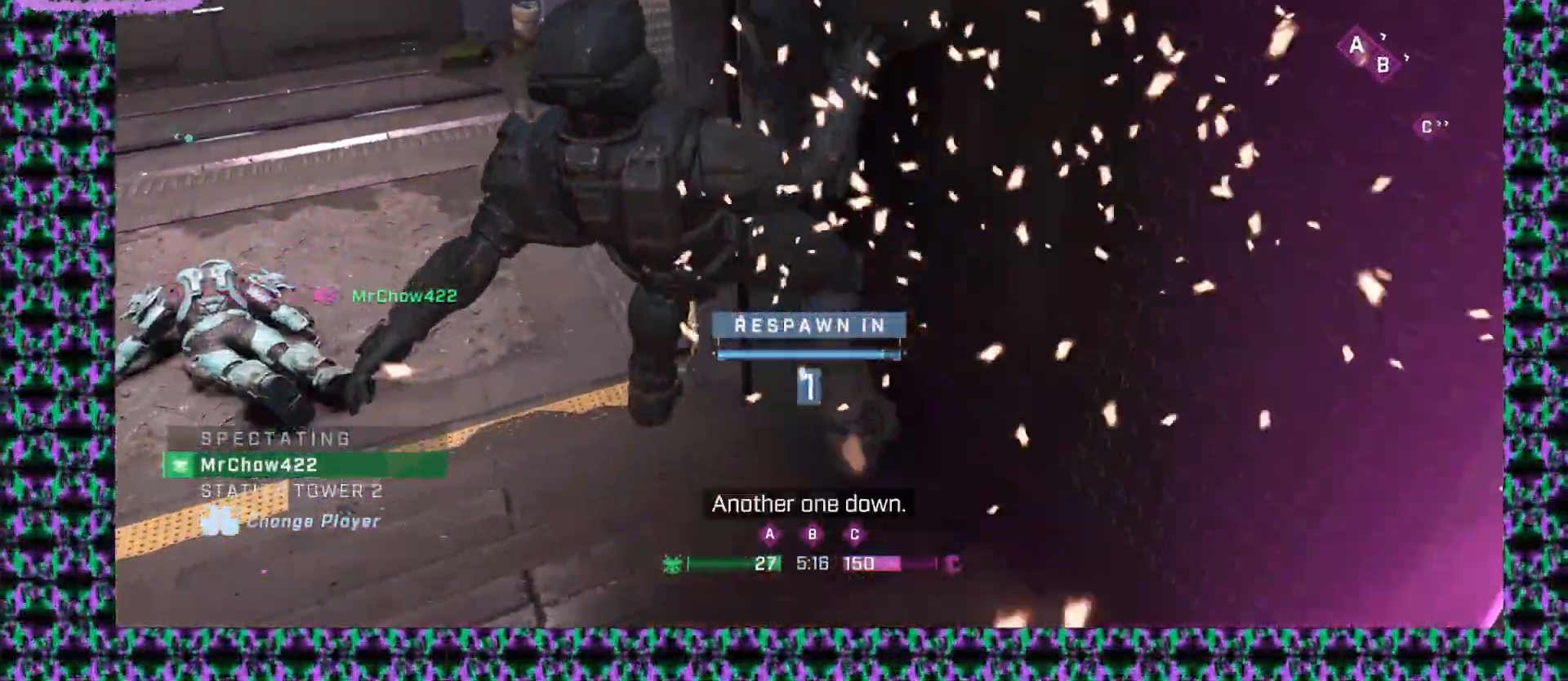
{"keys": [], "mouse": [], "events": []}
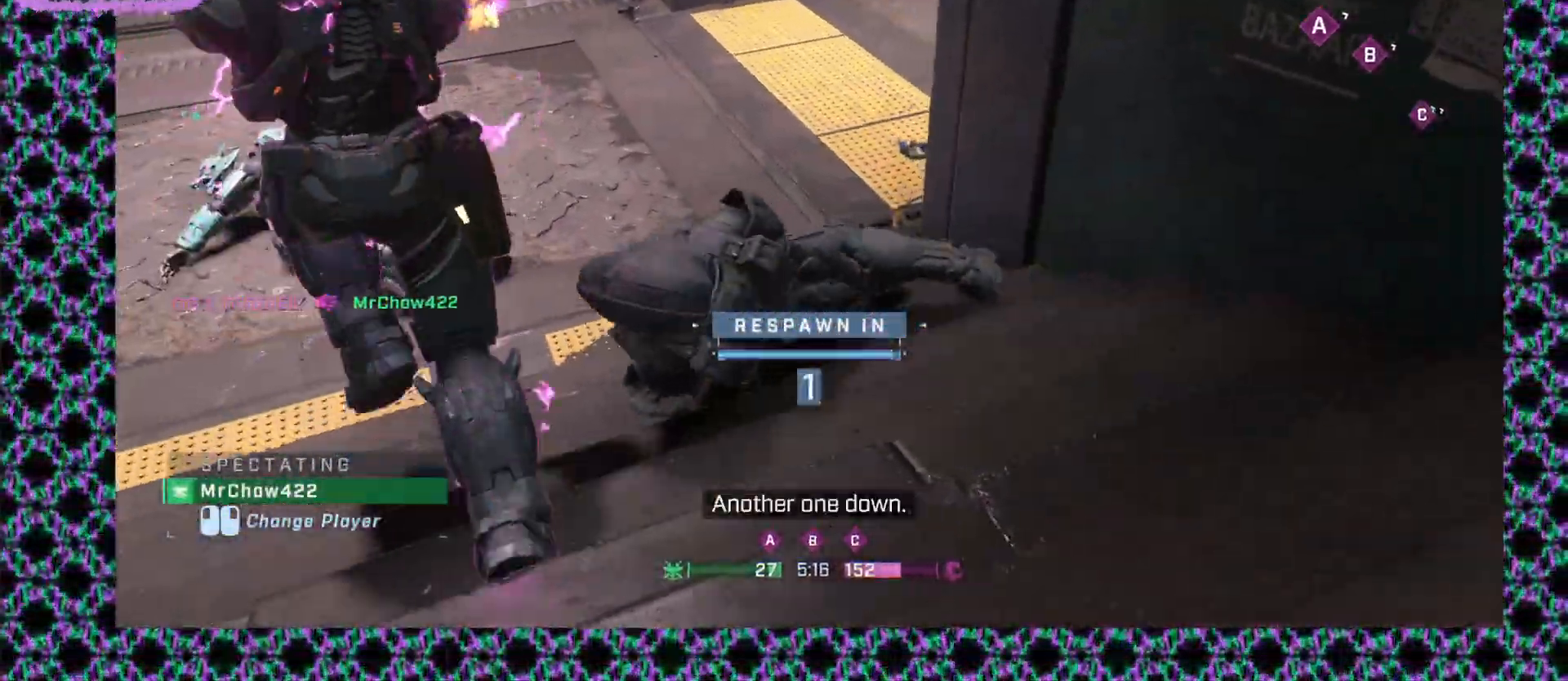
{"keys": [], "mouse": [], "events": []}
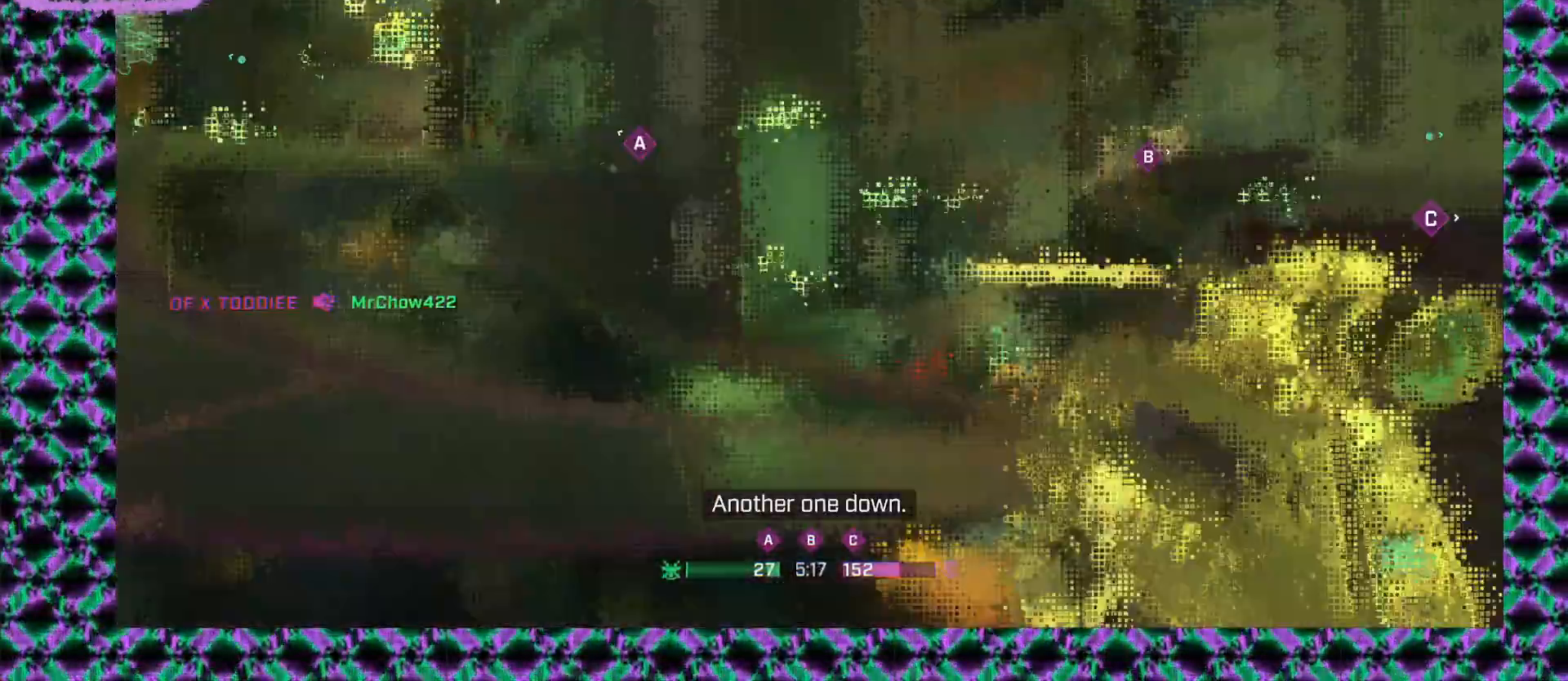
{"keys": [], "mouse": [], "events": []}
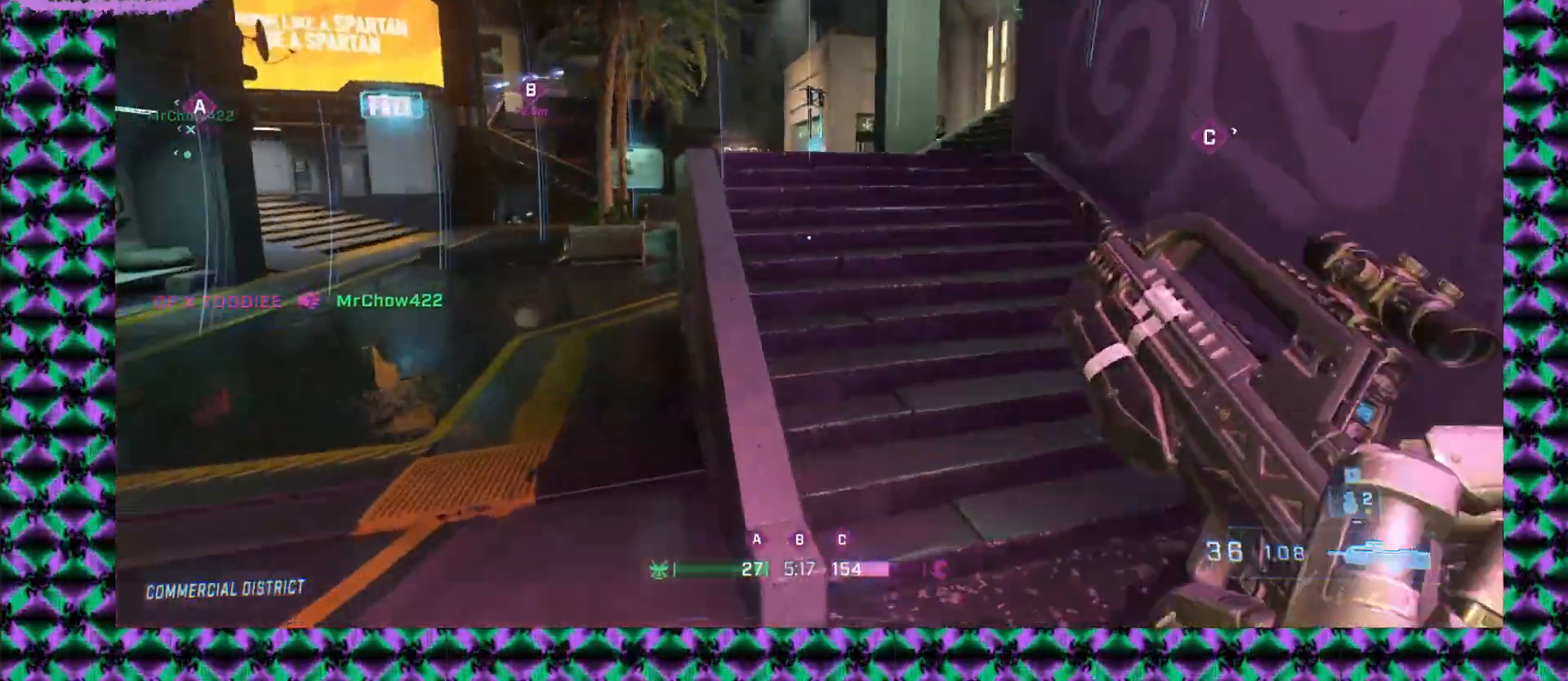
{"keys": [], "mouse": [], "events": []}
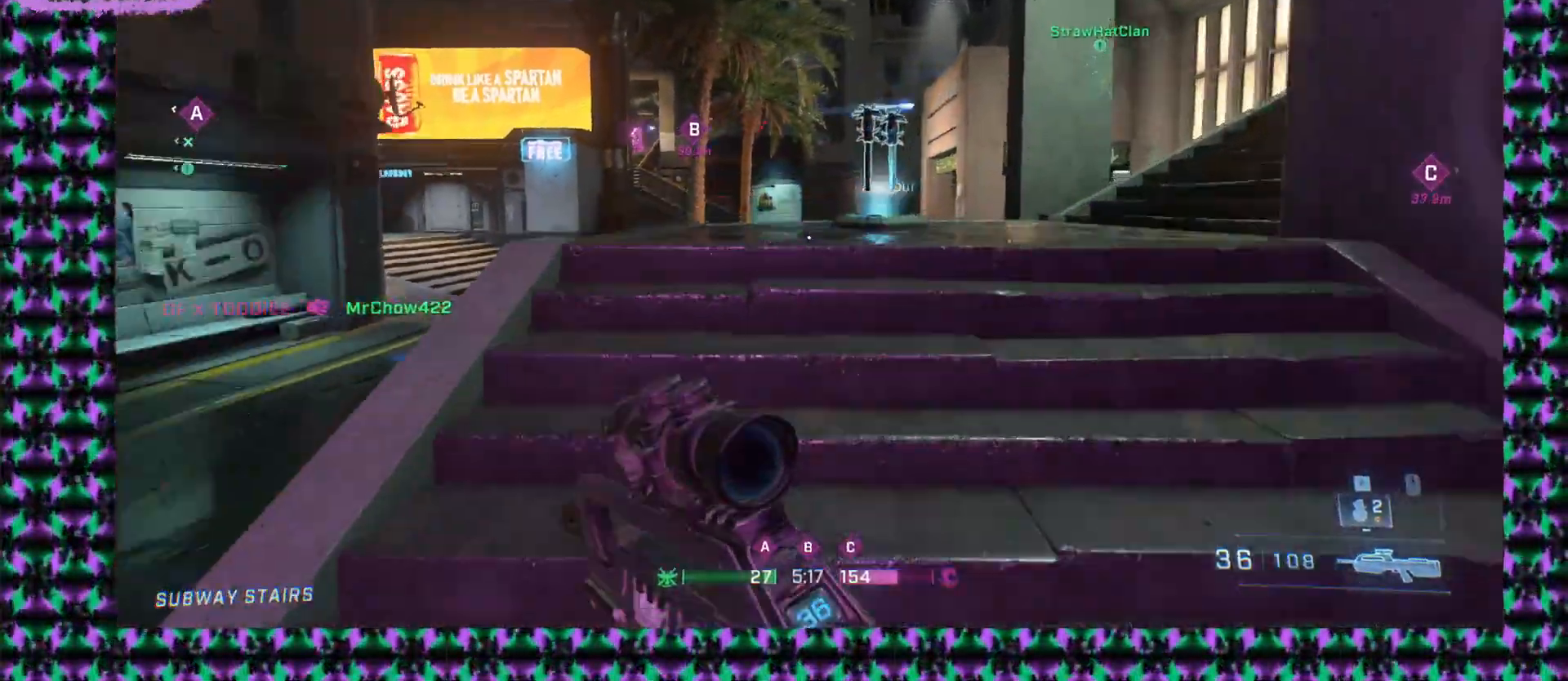
{"keys": [], "mouse": ["left"], "events": [[483, "mouse_left", "down"]]}
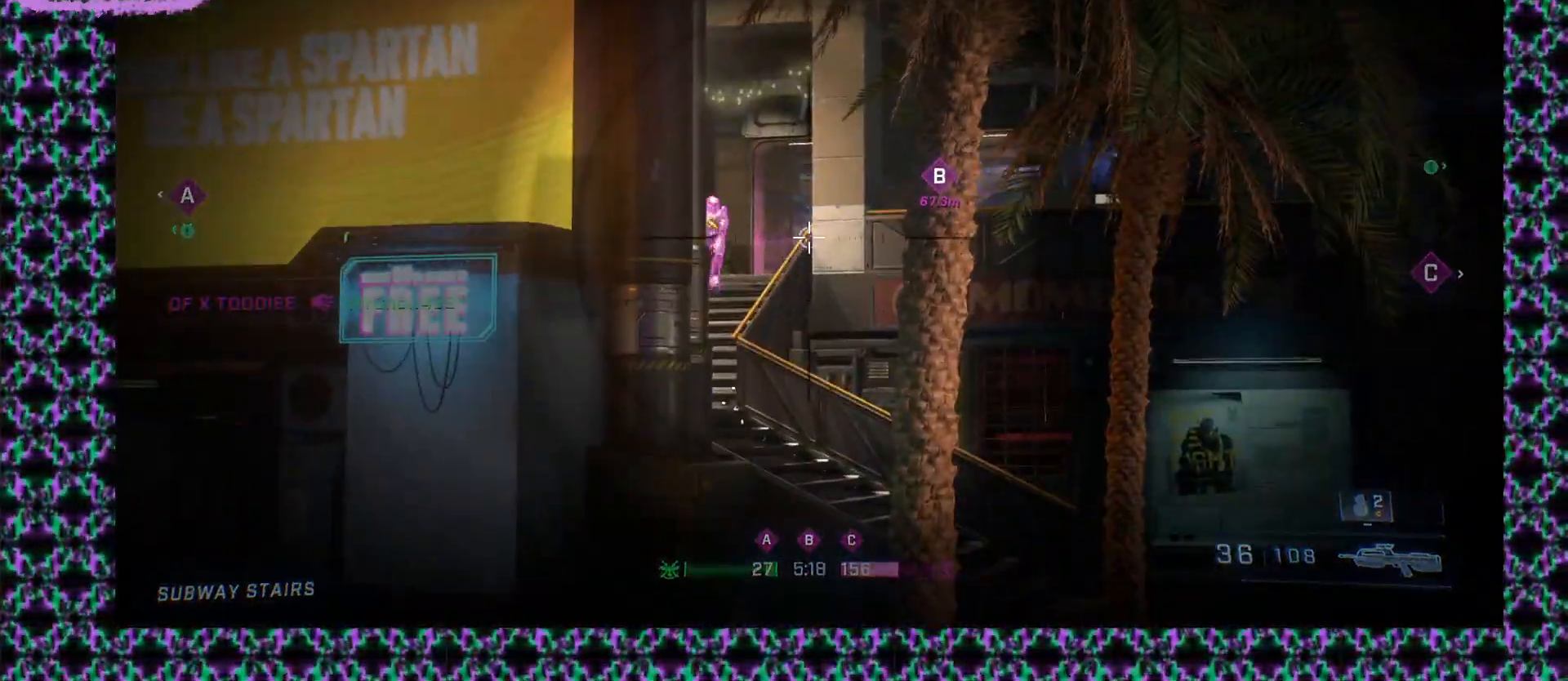
{"keys": [], "mouse": ["left"], "events": [[267, "mouse_left", "up"], [433, "mouse_left", "down"]]}
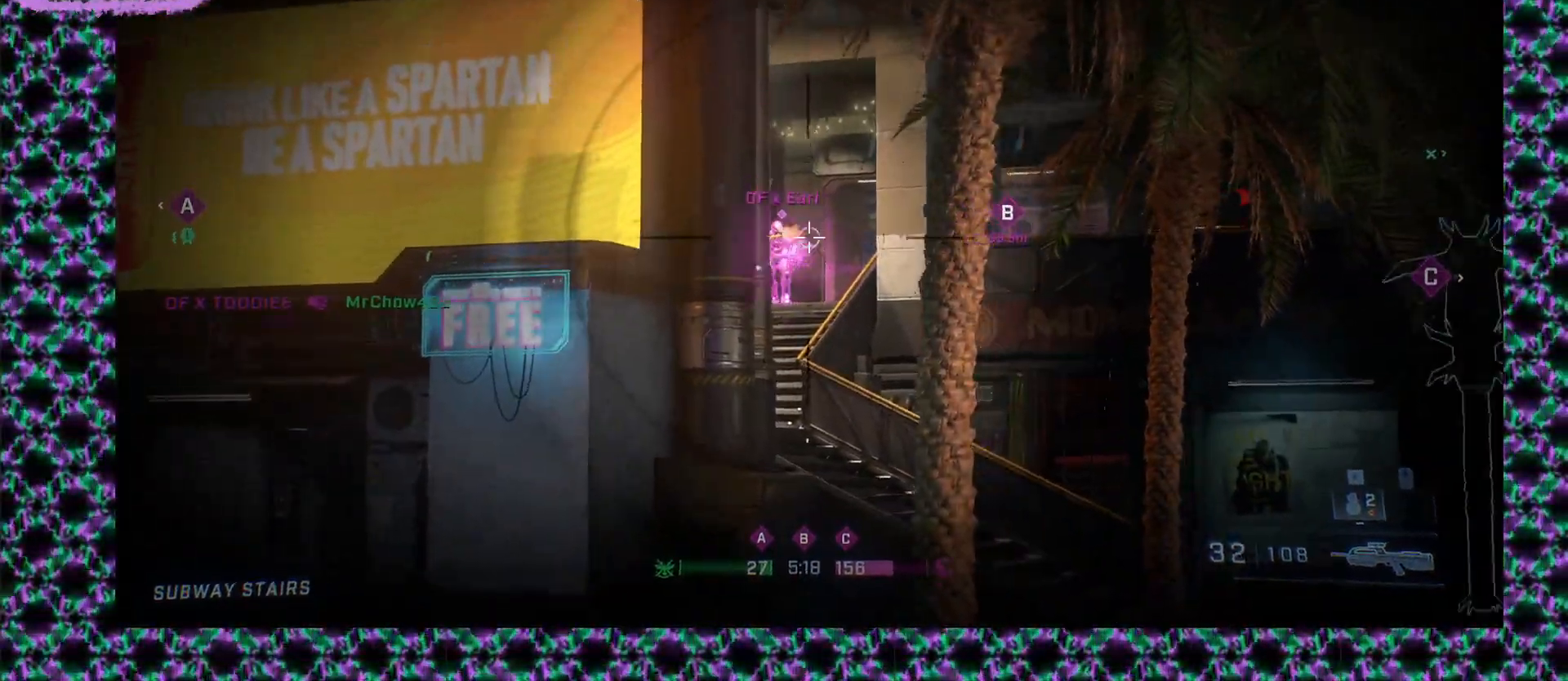
{"keys": [], "mouse": ["left"], "events": [[167, "mouse_left", "up"], [400, "mouse_left", "down"]]}
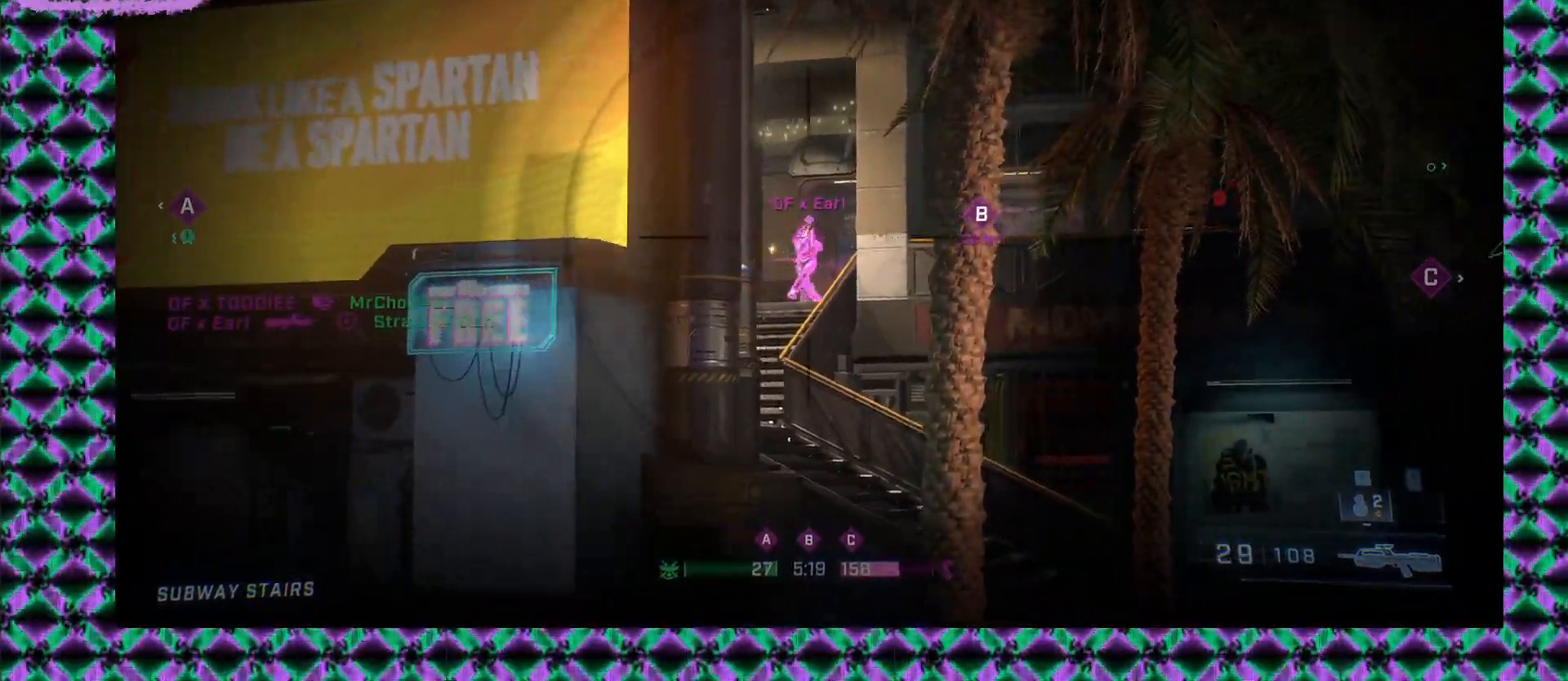
{"keys": [], "mouse": [], "events": [[133, "mouse_left", "up"]]}
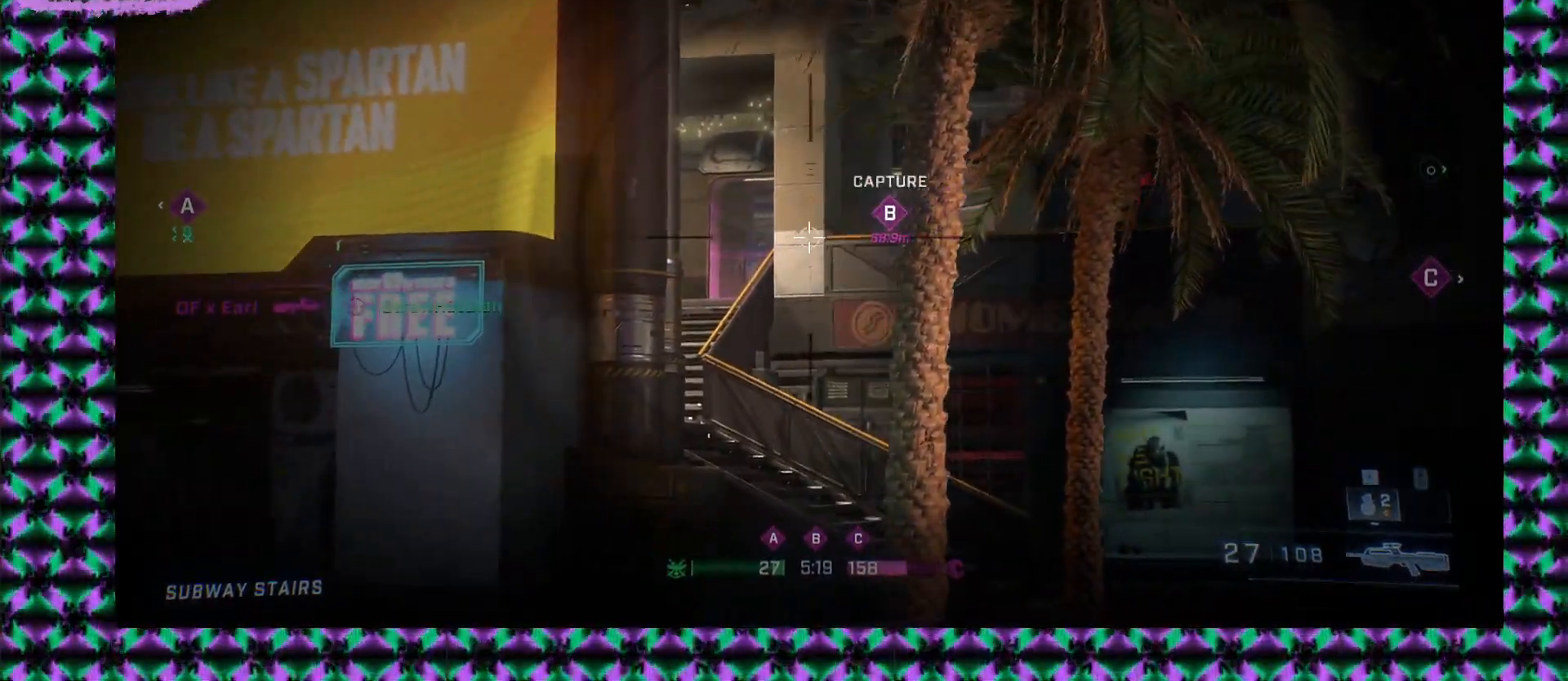
{"keys": [], "mouse": [], "events": []}
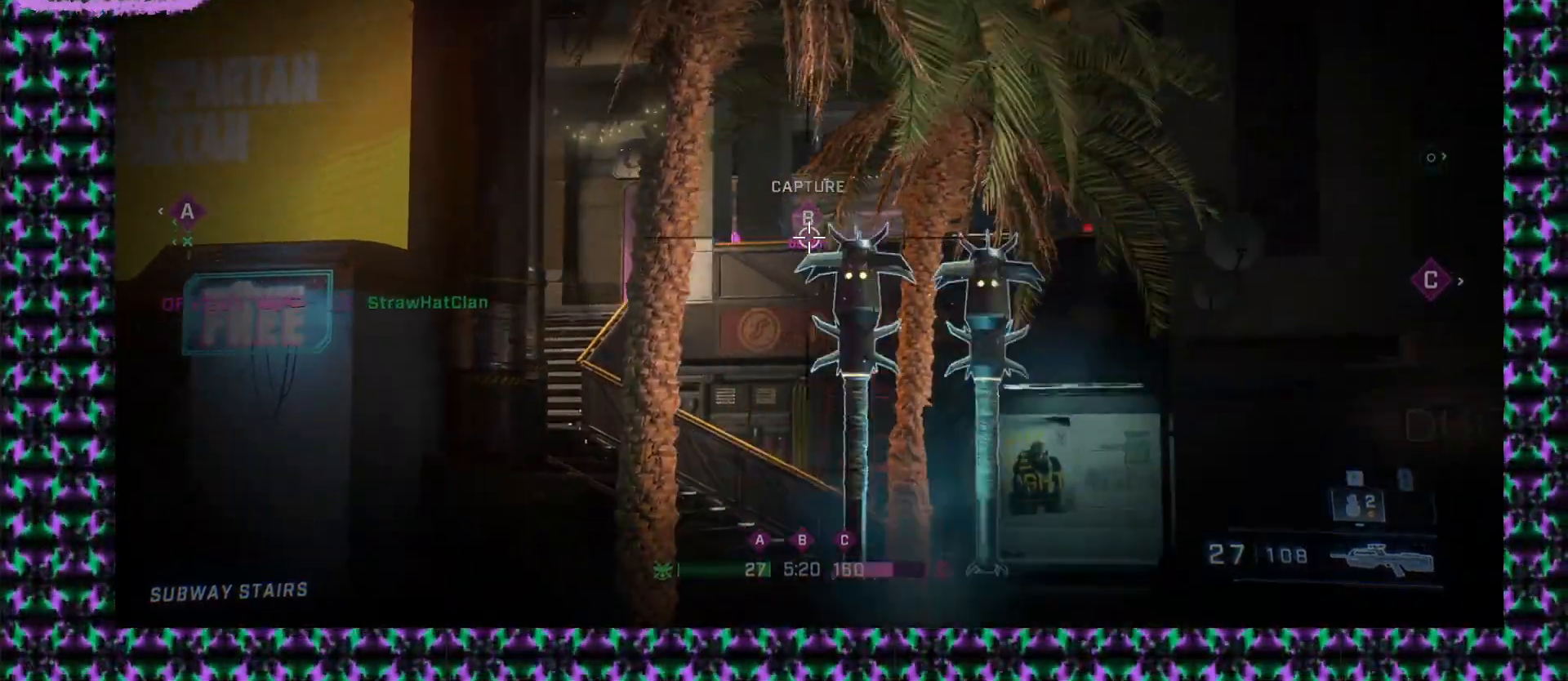
{"keys": [], "mouse": ["left"], "events": [[483, "mouse_left", "down"]]}
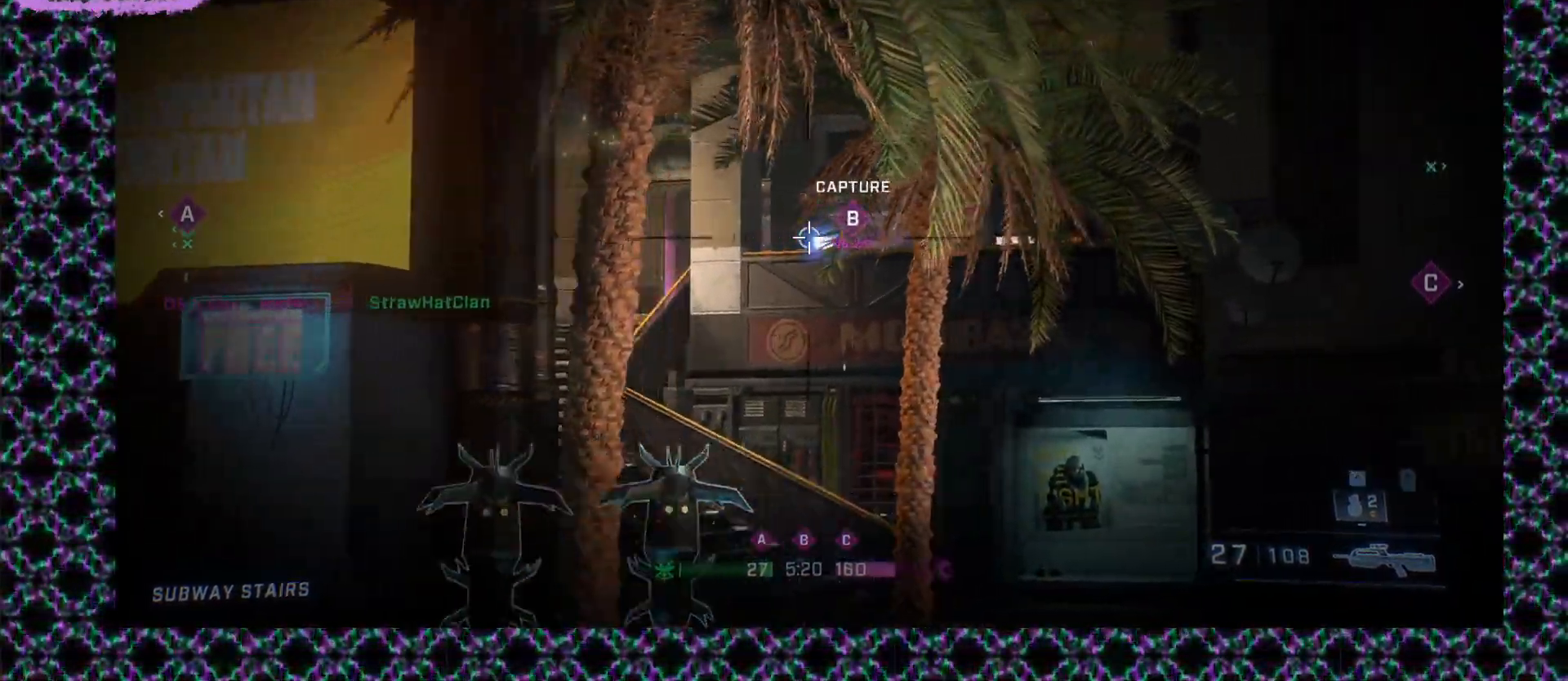
{"keys": [], "mouse": [], "events": [[183, "mouse_left", "up"]]}
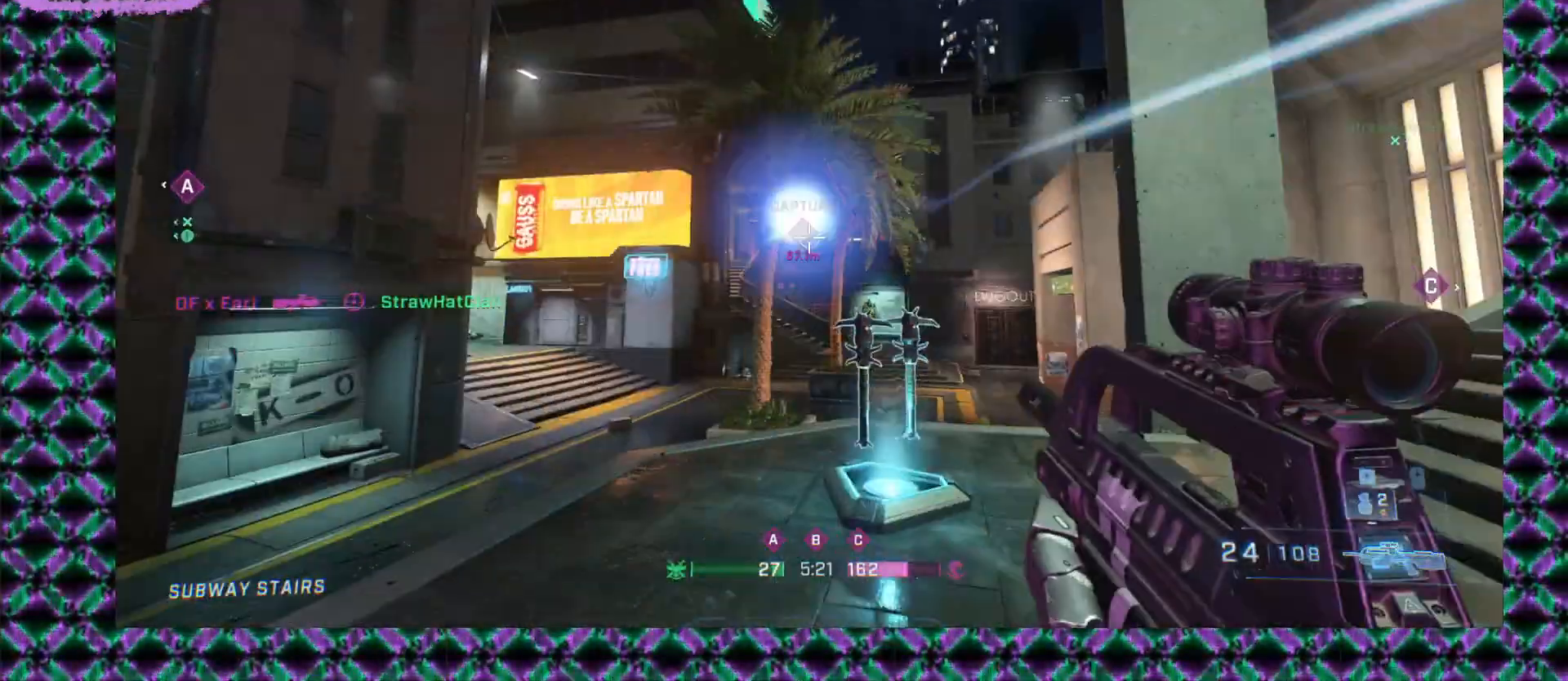
{"keys": [], "mouse": [], "events": []}
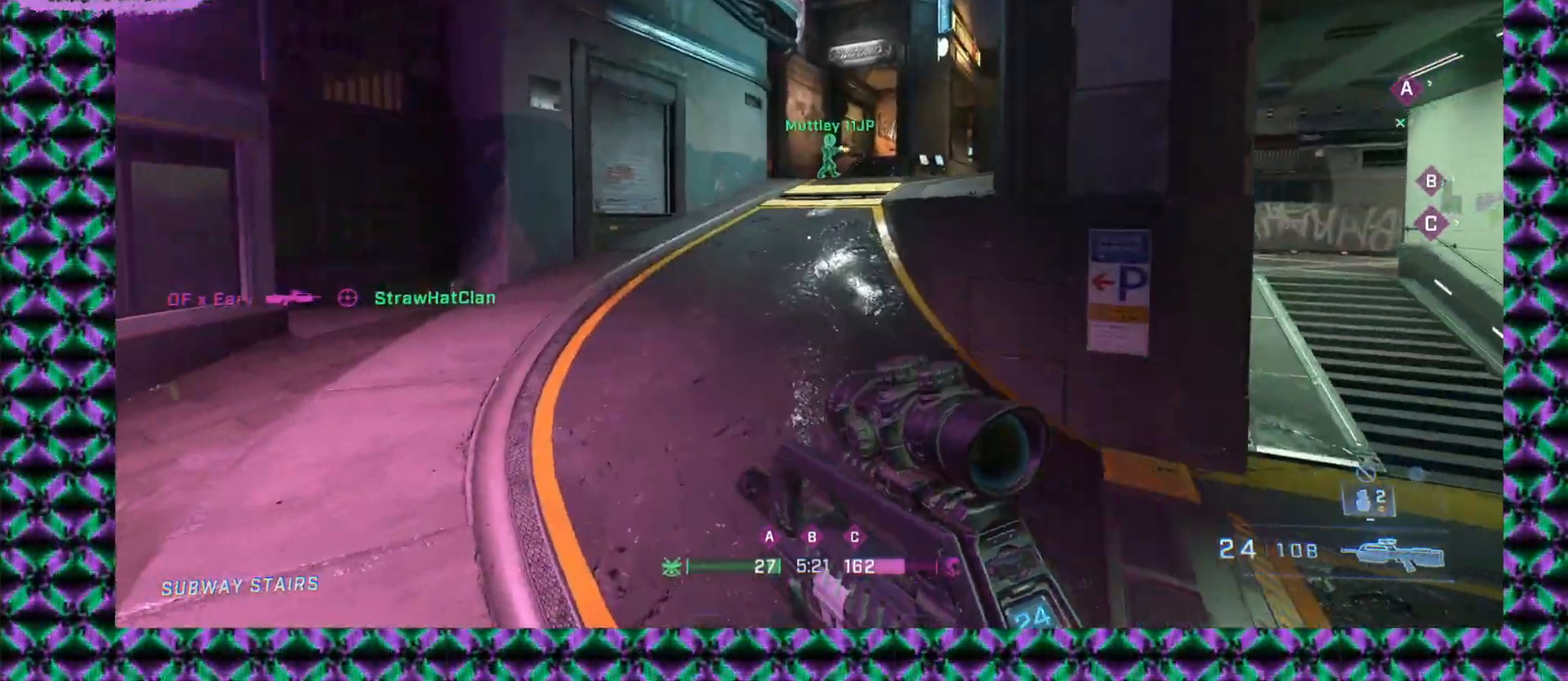
{"keys": [], "mouse": [], "events": [[50, "mouse_right", "down"], [217, "mouse_right", "up"]]}
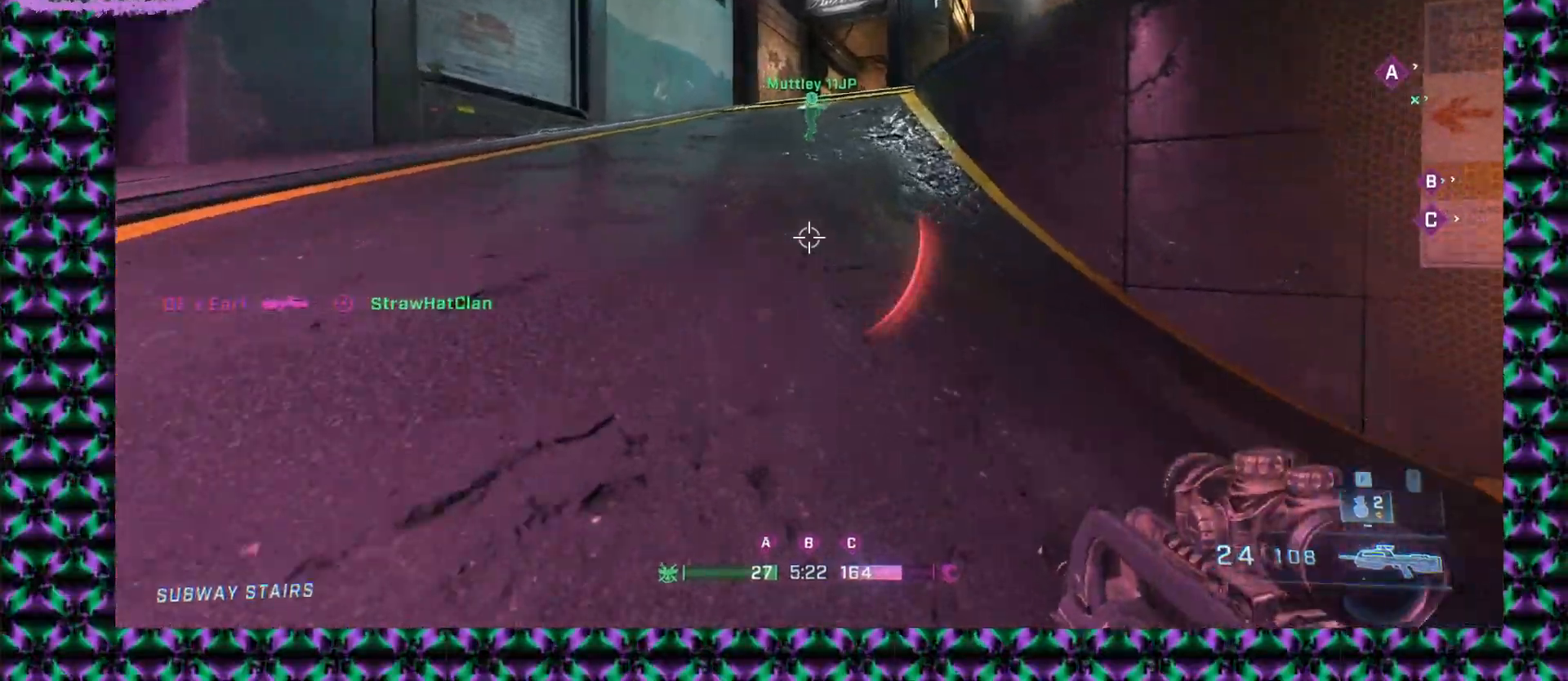
{"keys": [], "mouse": ["mb5"], "events": [[500, "mouse_mb5", "down"]]}
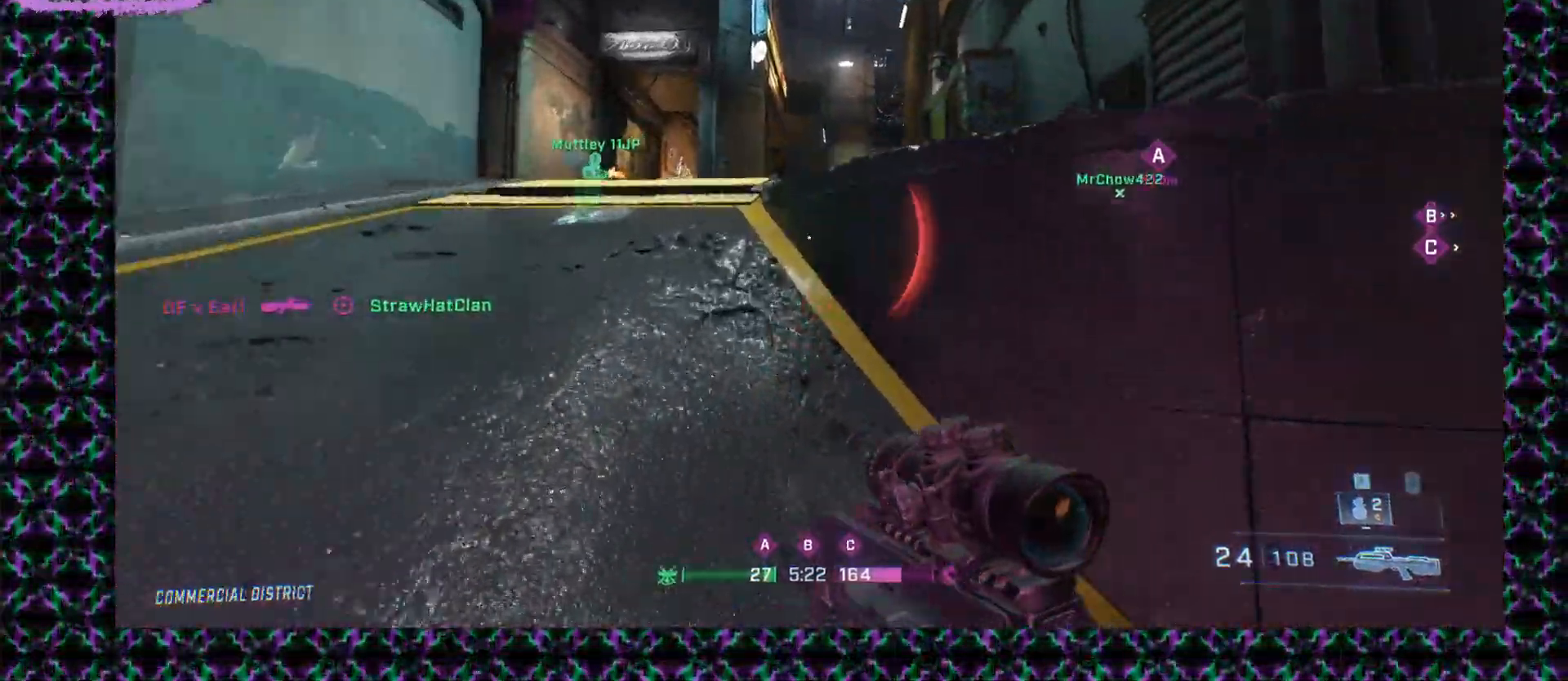
{"keys": [], "mouse": [], "events": [[133, "mouse_mb5", "up"]]}
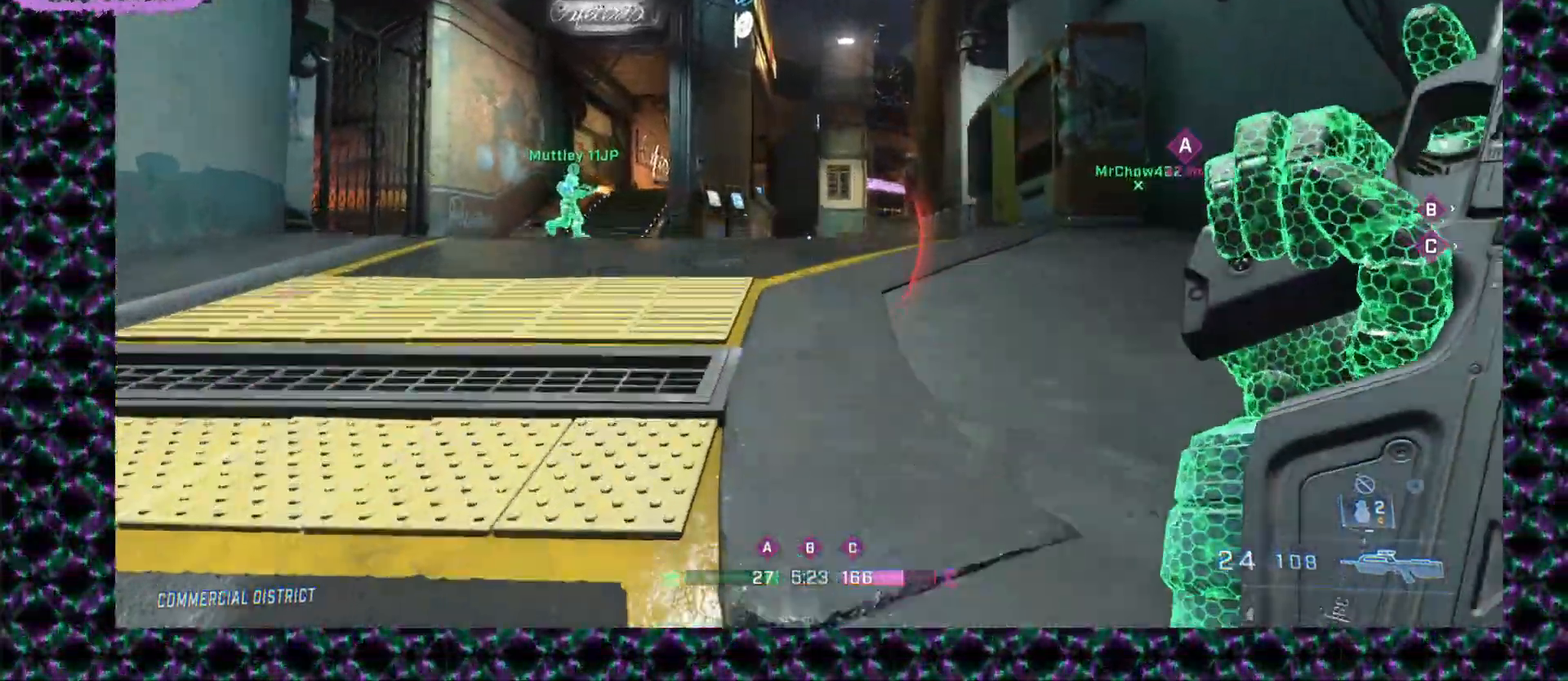
{"keys": [], "mouse": [], "events": []}